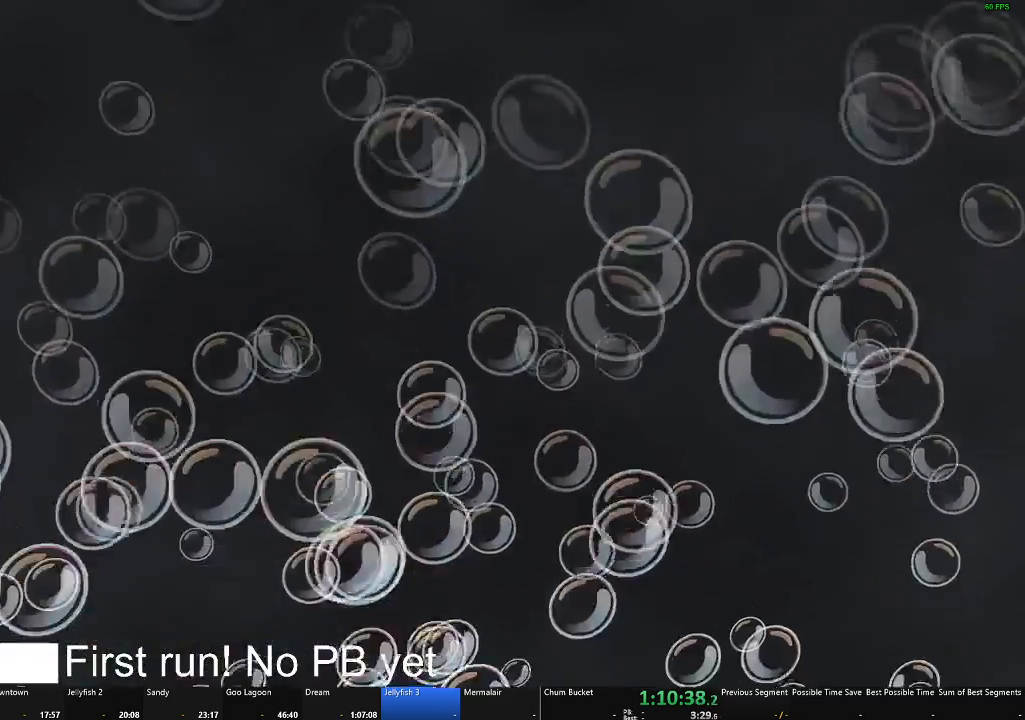
Gameplay with a controller (Xbox layout); each line is a JSON object with the inputs held at the frame after it. "events" lists button and stick changes between this image and that frame as [ms after this image, input, new state], when the widget could be followed in between. Not read: SHARE.
{"buttons": [], "left_stick": "down", "right_stick": "center", "events": []}
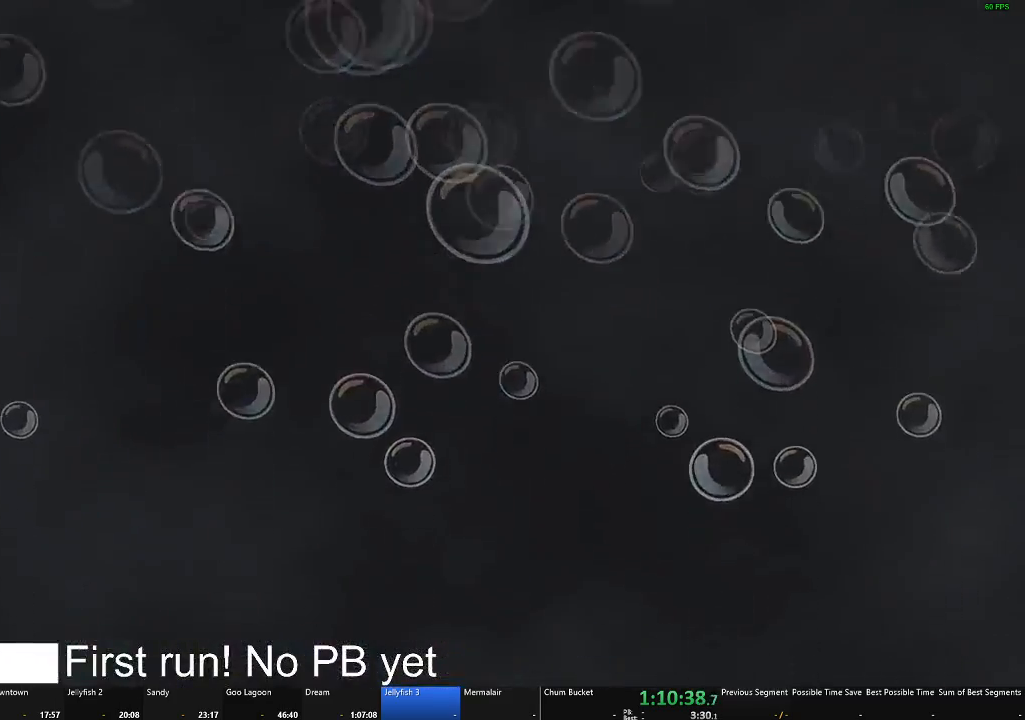
{"buttons": [], "left_stick": "down", "right_stick": "center", "events": []}
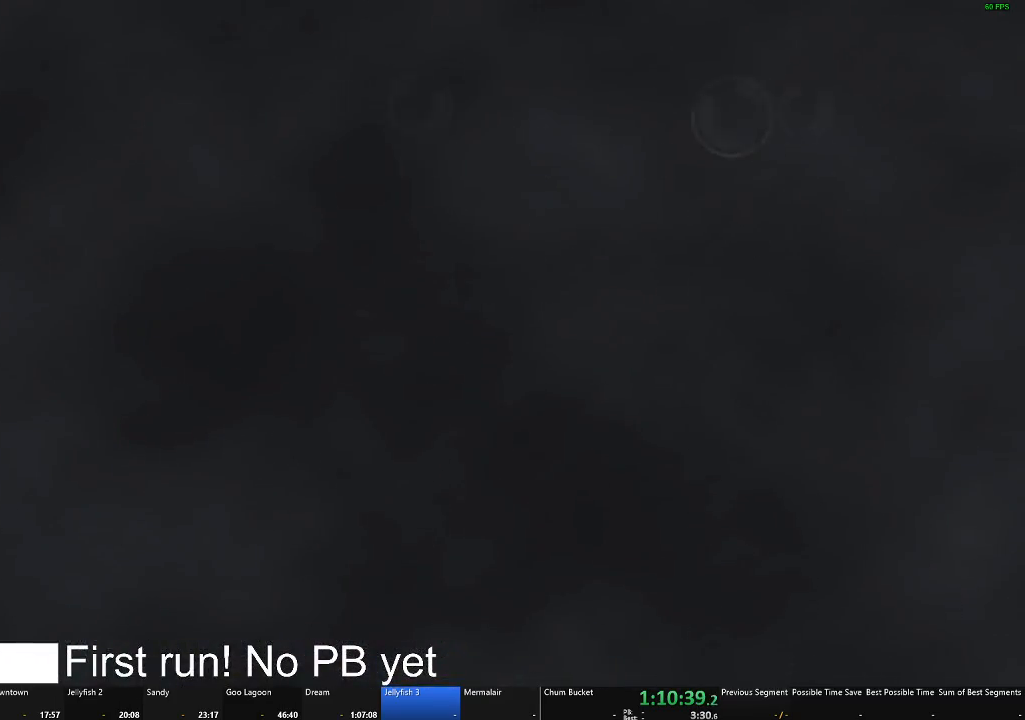
{"buttons": [], "left_stick": "down", "right_stick": "center", "events": []}
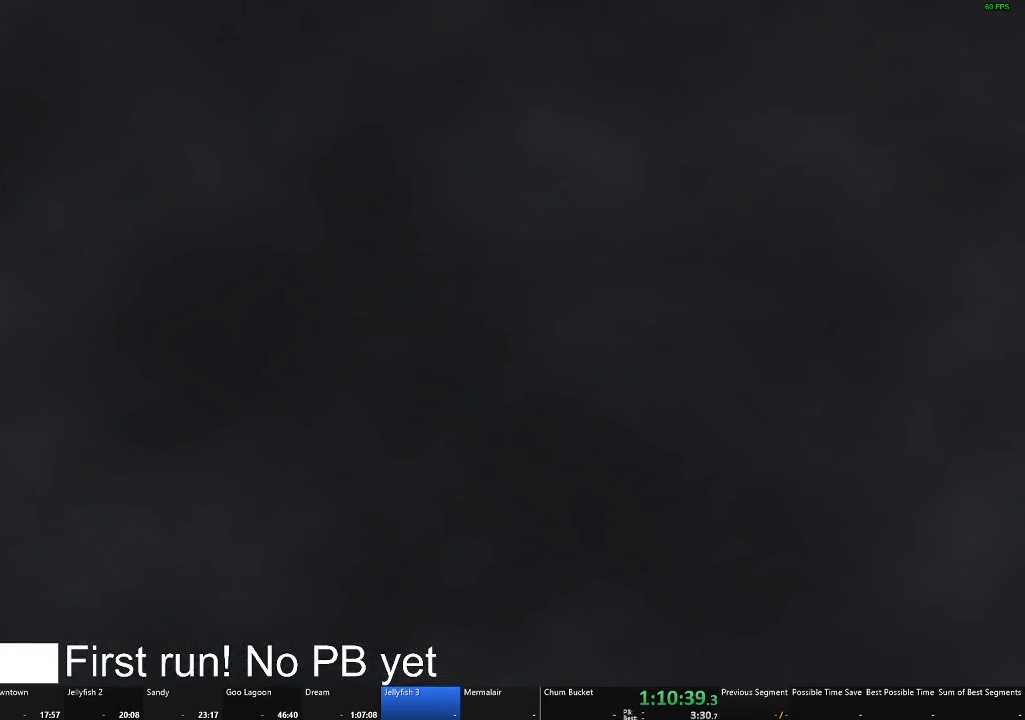
{"buttons": [], "left_stick": "center", "right_stick": "center", "events": [[83, "left_stick", "center"]]}
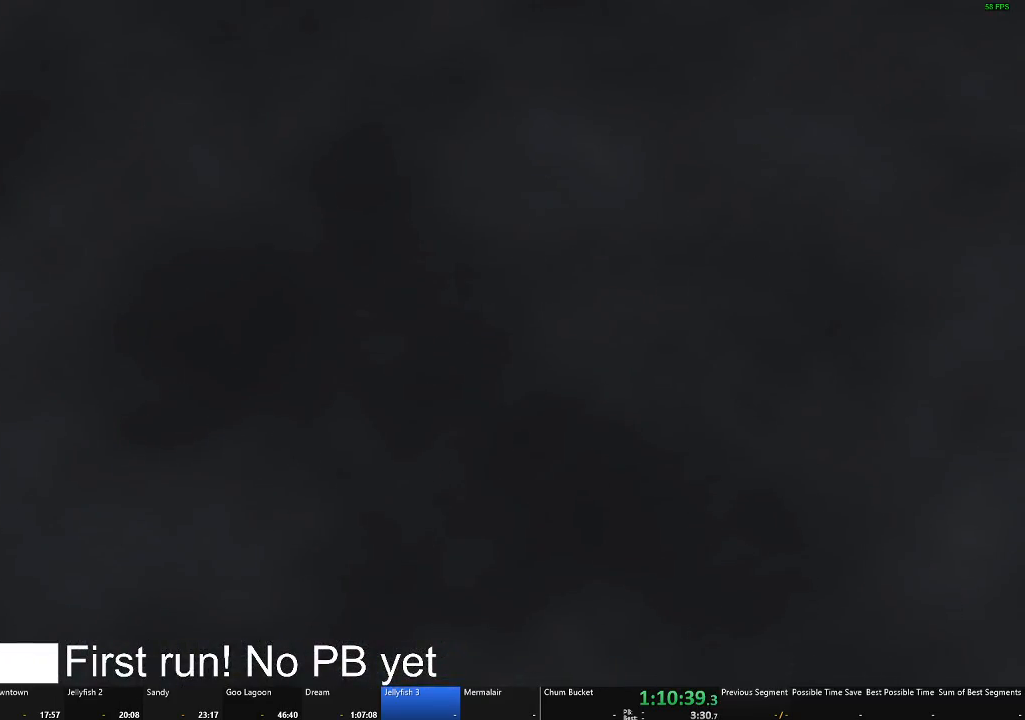
{"buttons": [], "left_stick": "center", "right_stick": "center", "events": []}
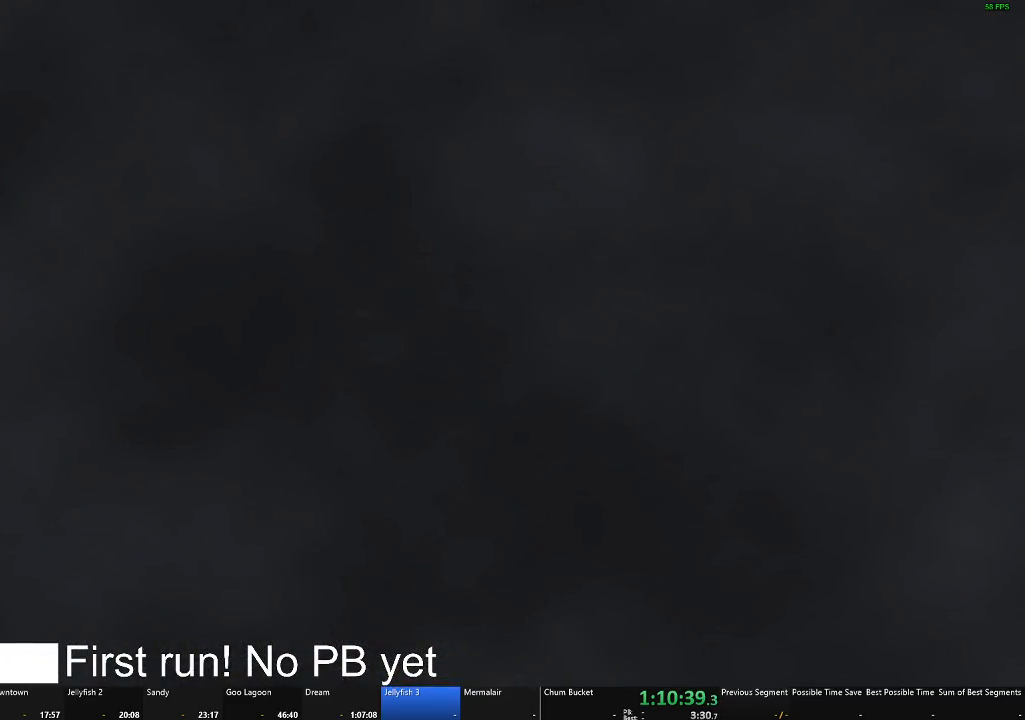
{"buttons": ["B"], "left_stick": "center", "right_stick": "center", "events": [[500, "B", "down"]]}
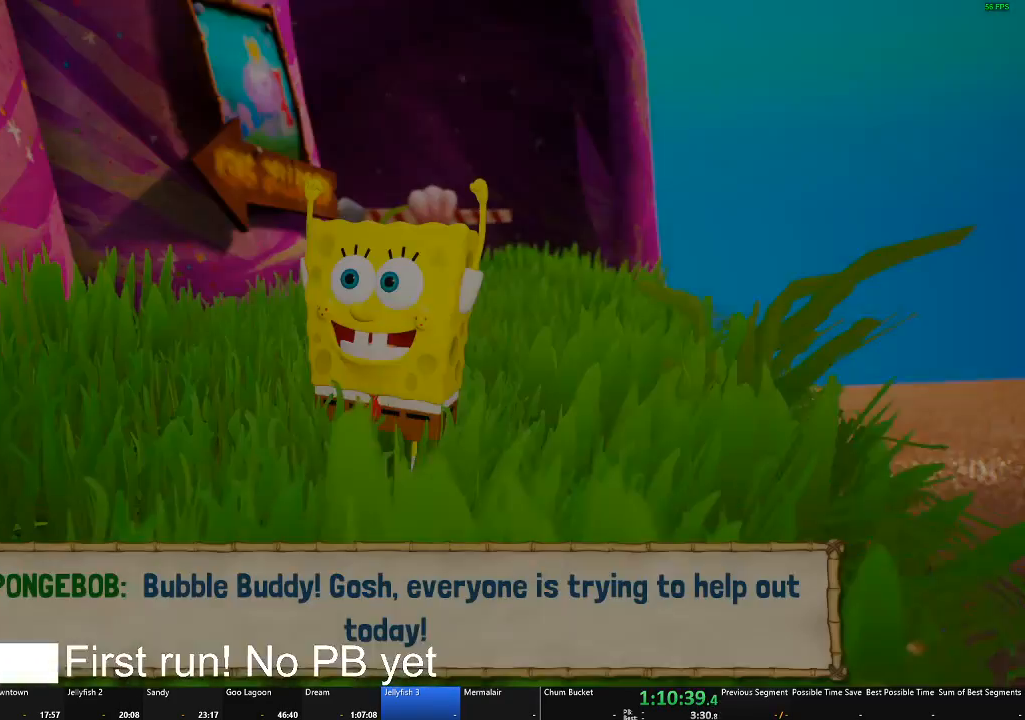
{"buttons": ["B"], "left_stick": "center", "right_stick": "center", "events": []}
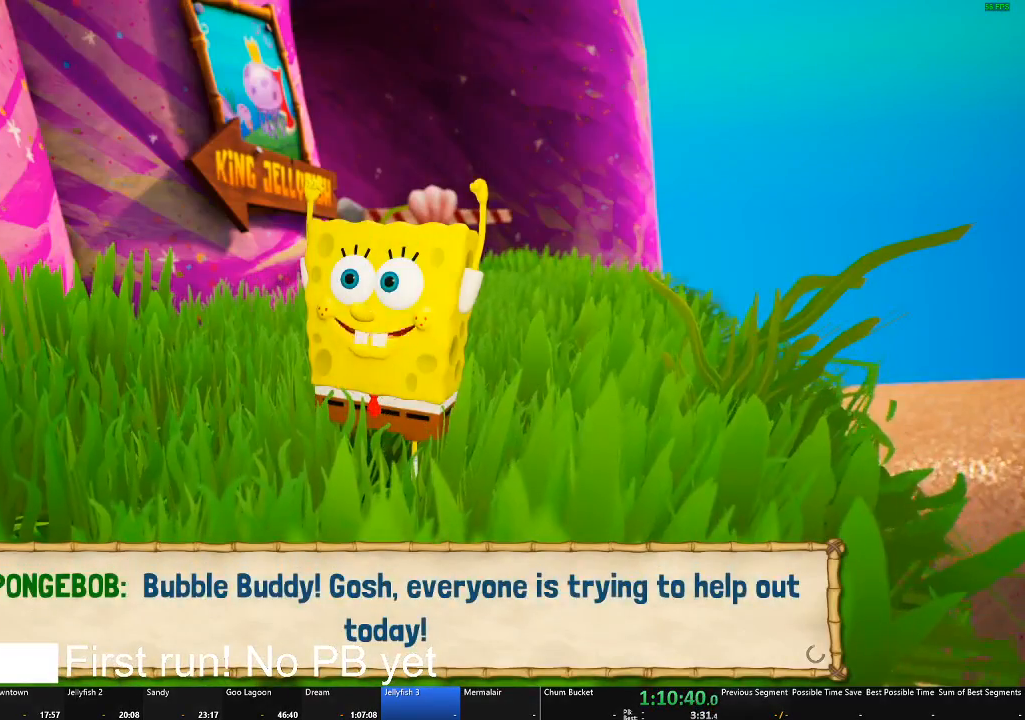
{"buttons": ["B"], "left_stick": "center", "right_stick": "center", "events": []}
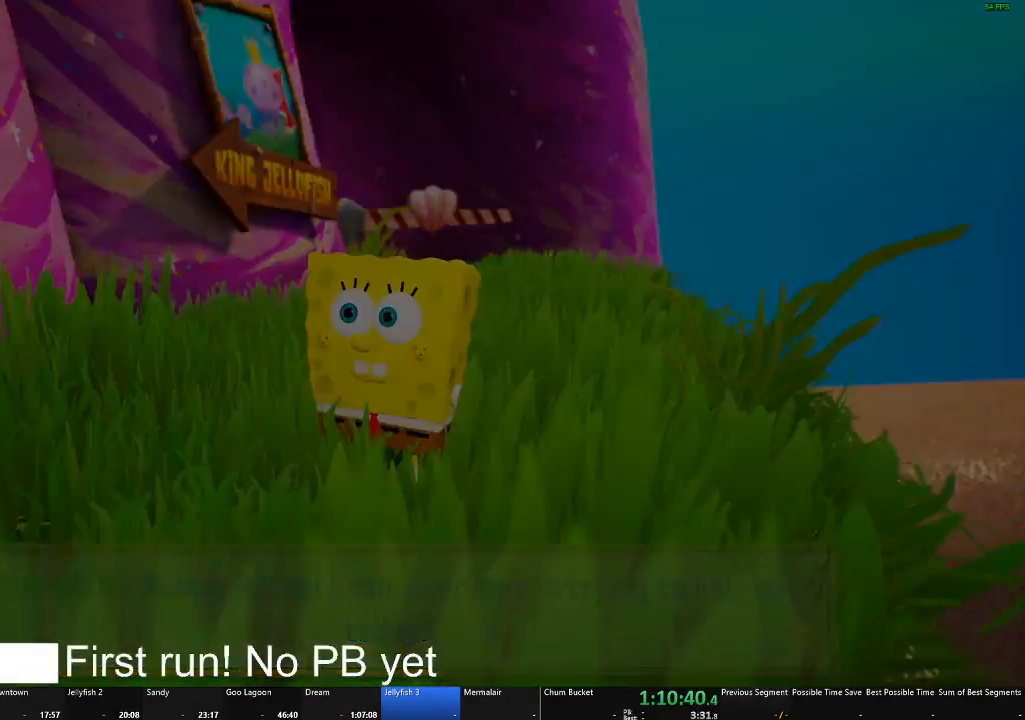
{"buttons": [], "left_stick": "right", "right_stick": "center", "events": [[117, "B", "up"], [167, "left_stick", "right"]]}
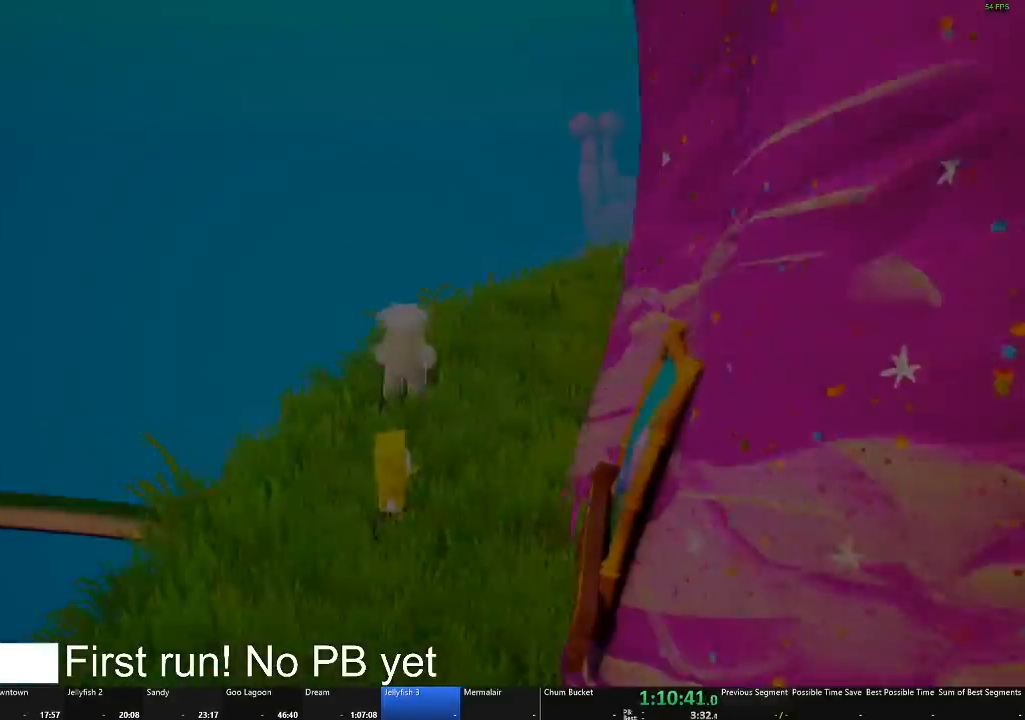
{"buttons": [], "left_stick": "down", "right_stick": "right", "events": [[150, "left_stick", "down-right"], [183, "right_stick", "right"], [267, "left_stick", "down"]]}
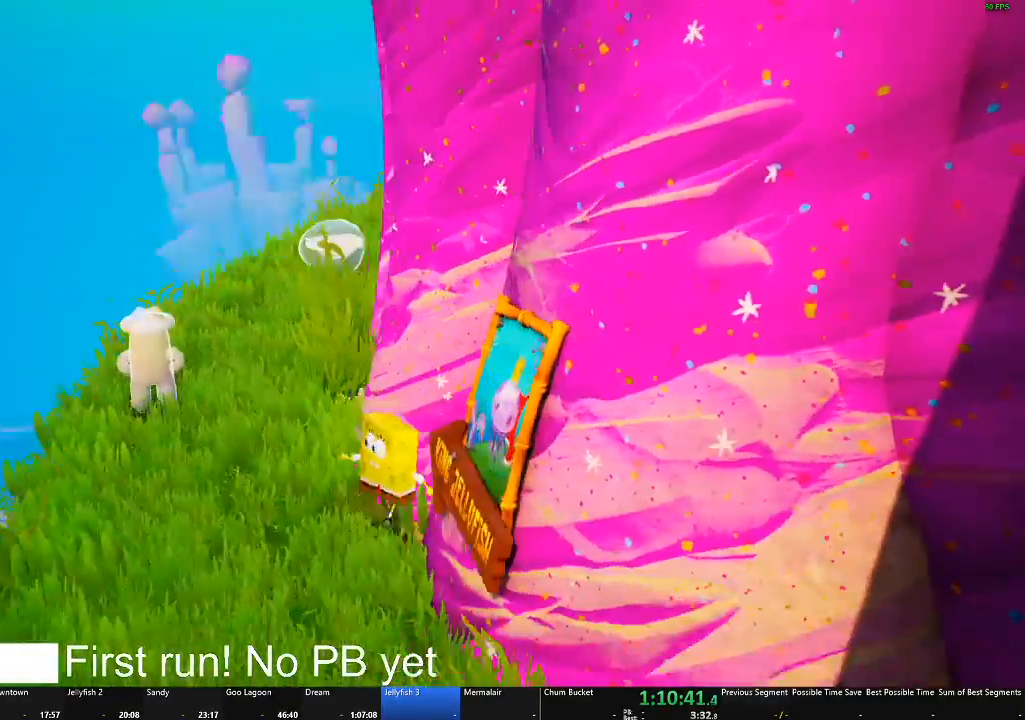
{"buttons": [], "left_stick": "up", "right_stick": "center", "events": [[201, "left_stick", "right"], [267, "right_stick", "center"], [317, "left_stick", "up-right"], [384, "A", "down"], [468, "left_stick", "up"], [501, "A", "up"]]}
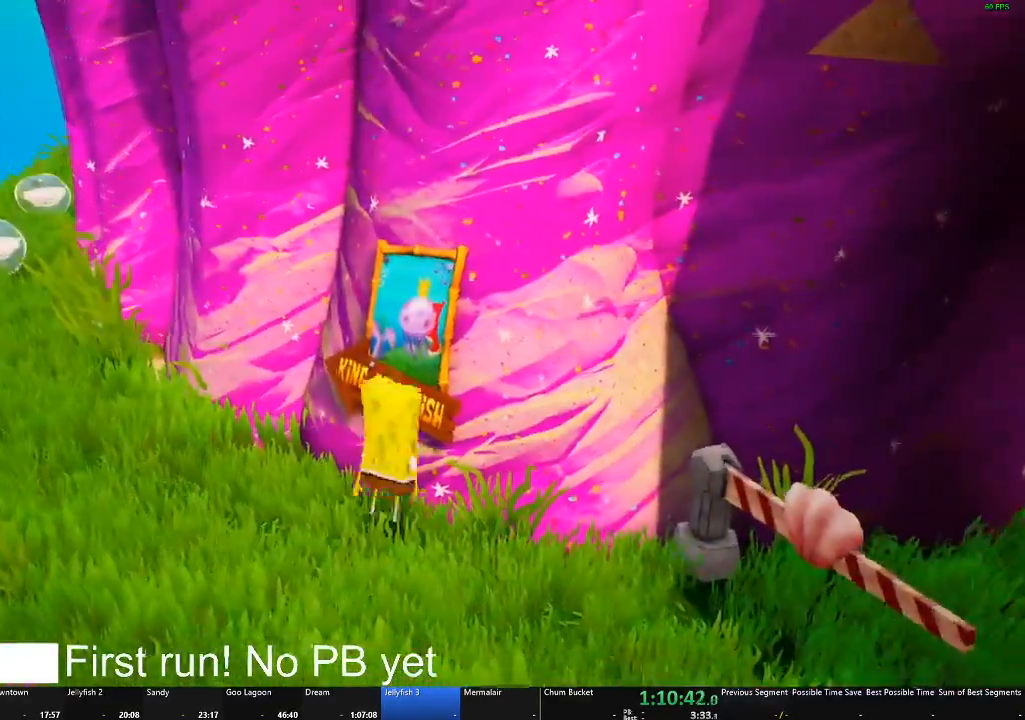
{"buttons": [], "left_stick": "up", "right_stick": "center", "events": [[67, "A", "down"], [83, "left_stick", "center"], [183, "A", "up"], [200, "left_stick", "up"], [300, "right_stick", "right"], [484, "right_stick", "center"]]}
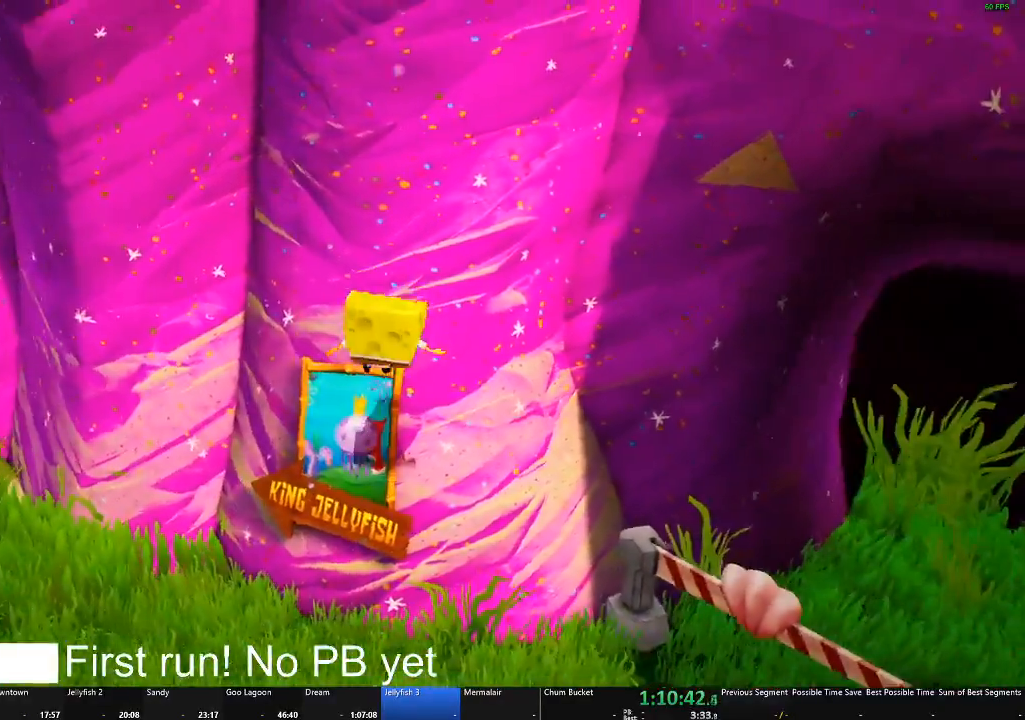
{"buttons": ["Y"], "left_stick": "up-right", "right_stick": "center", "events": [[234, "Y", "down"], [367, "Y", "up"], [451, "Y", "down"], [468, "left_stick", "up-right"]]}
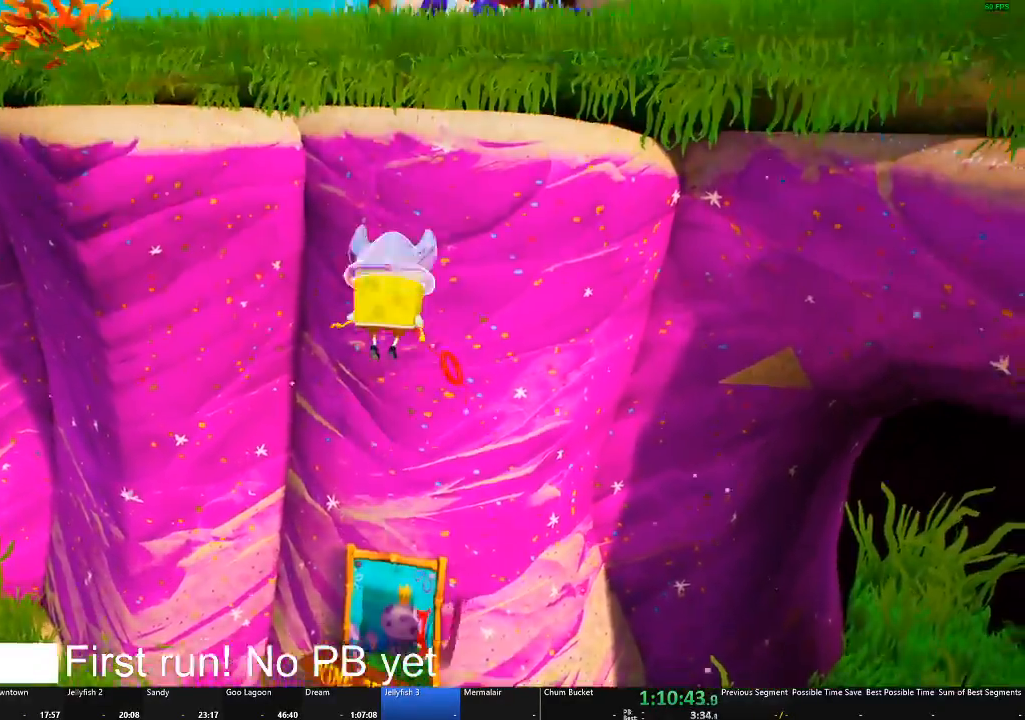
{"buttons": [], "left_stick": "up-right", "right_stick": "center", "events": [[100, "Y", "up"], [167, "Y", "down"], [300, "Y", "up"]]}
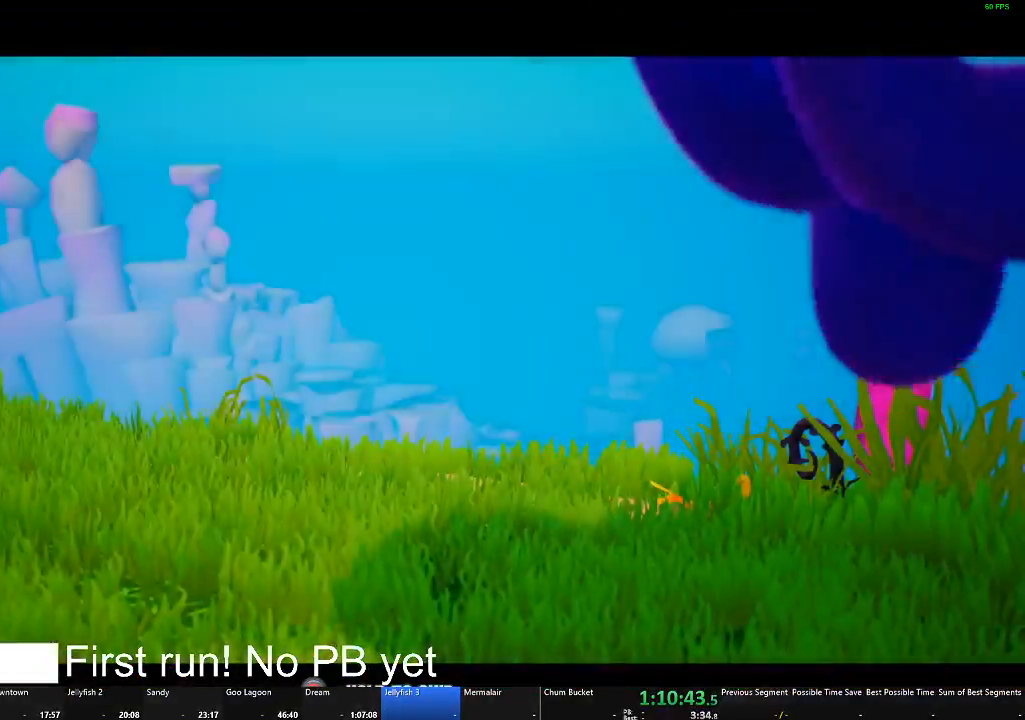
{"buttons": ["B"], "left_stick": "center", "right_stick": "center", "events": [[67, "left_stick", "up"], [117, "B", "down"], [351, "left_stick", "center"]]}
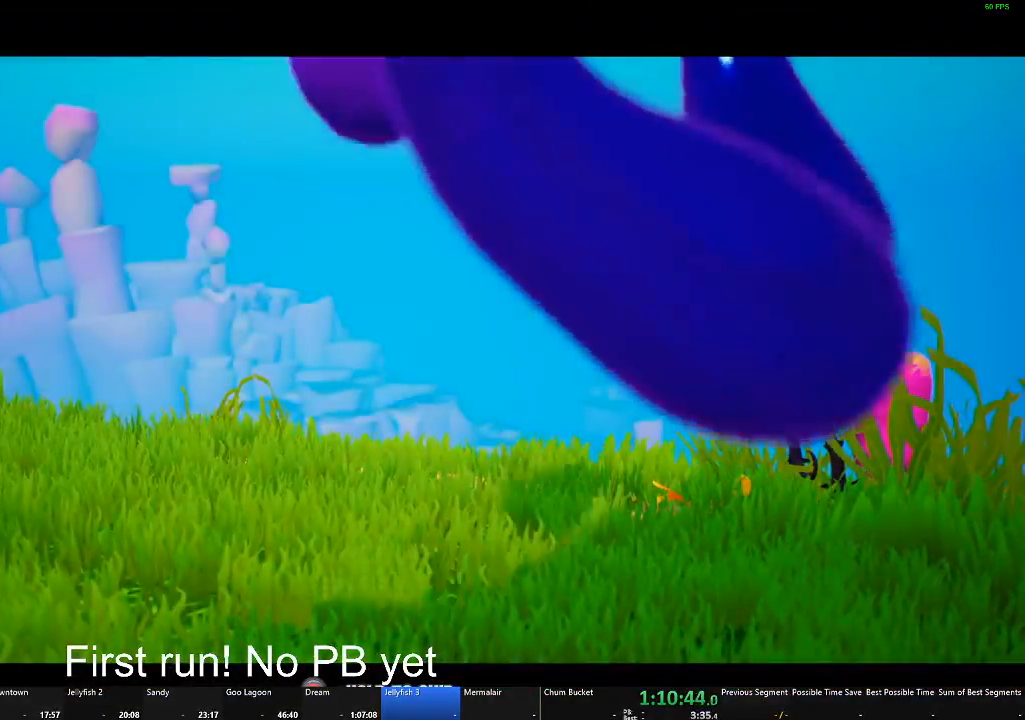
{"buttons": ["B"], "left_stick": "center", "right_stick": "center", "events": []}
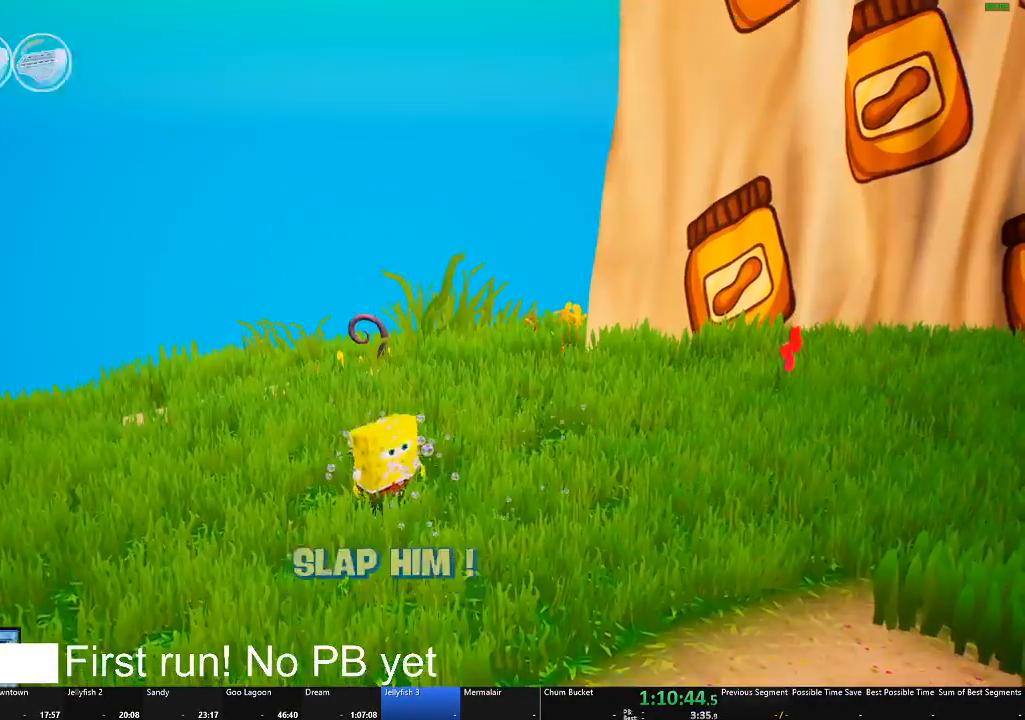
{"buttons": [], "left_stick": "down", "right_stick": "right", "events": [[67, "B", "up"], [67, "left_stick", "right"], [484, "right_stick", "right"], [501, "left_stick", "down"]]}
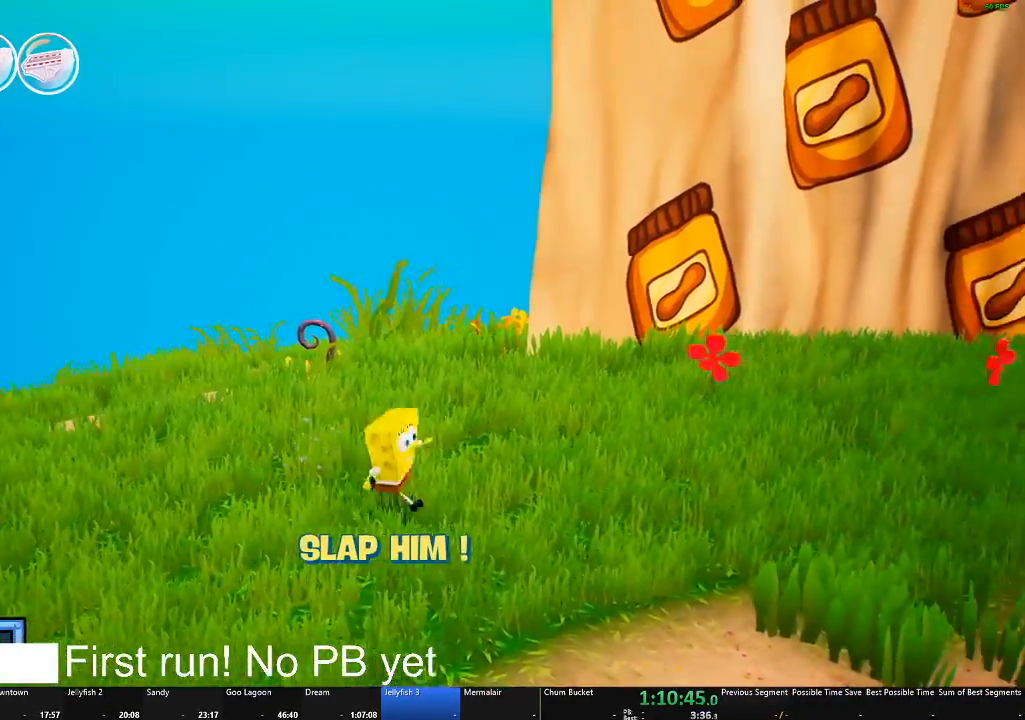
{"buttons": [], "left_stick": "down", "right_stick": "center", "events": [[434, "right_stick", "center"]]}
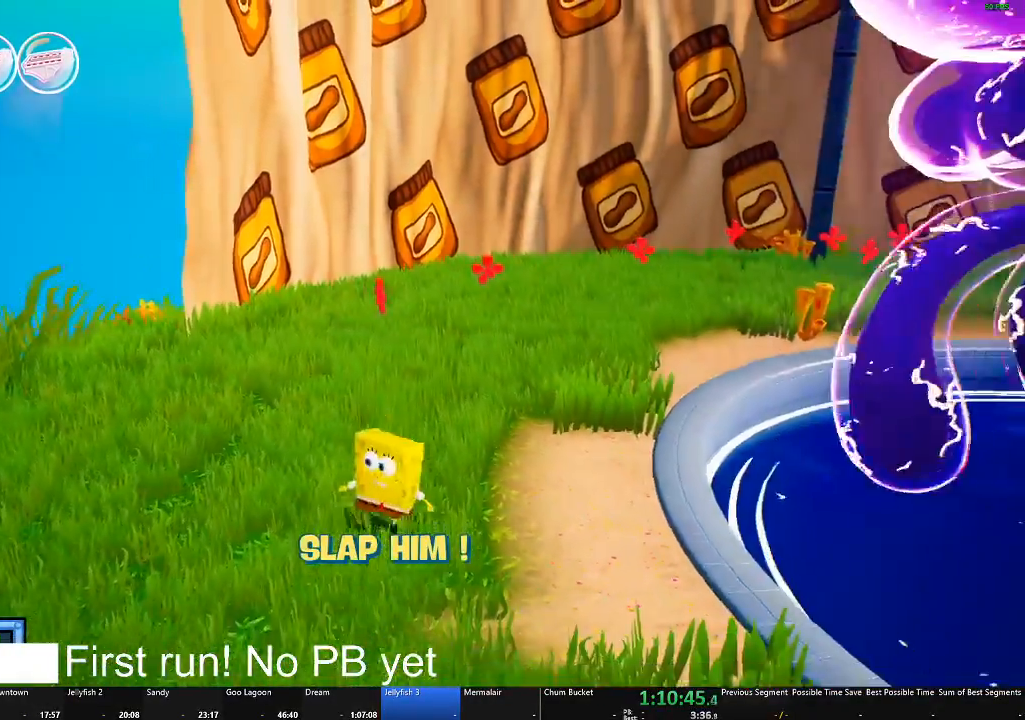
{"buttons": [], "left_stick": "down-right", "right_stick": "center", "events": [[167, "left_stick", "down-right"], [267, "right_stick", "right"], [484, "right_stick", "center"]]}
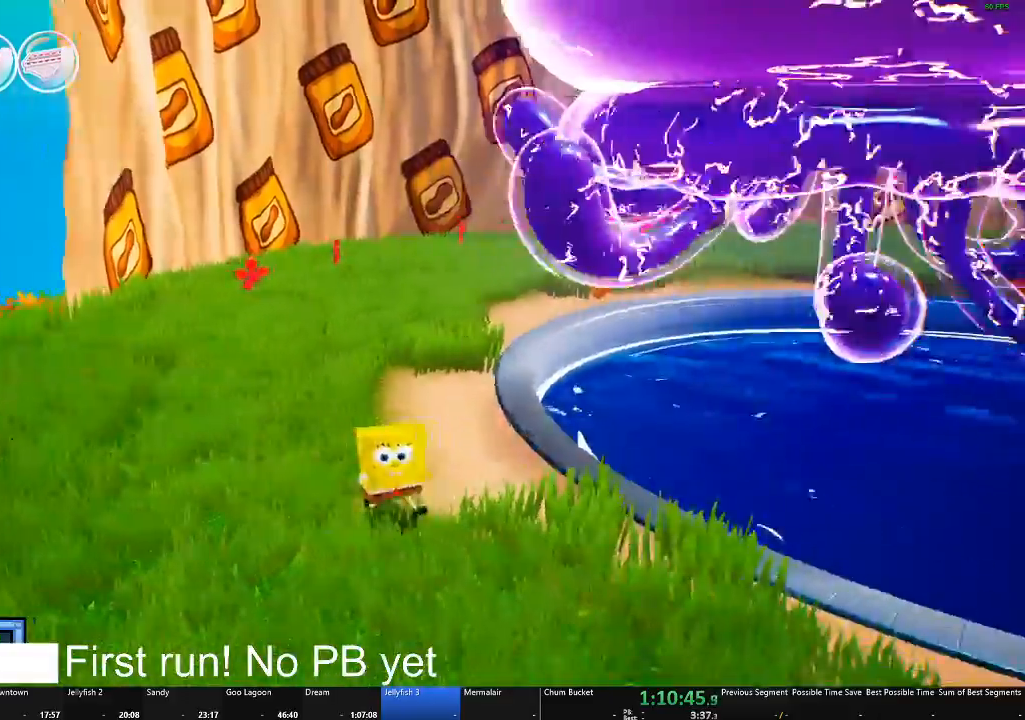
{"buttons": [], "left_stick": "down", "right_stick": "center", "events": [[467, "left_stick", "down"]]}
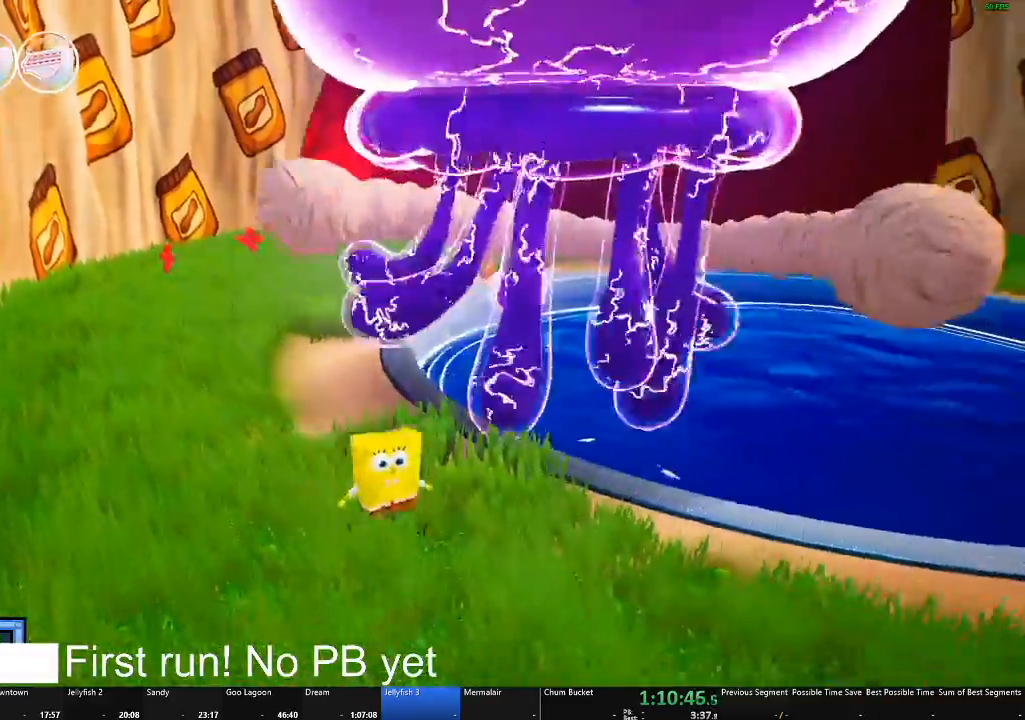
{"buttons": [], "left_stick": "down", "right_stick": "center", "events": []}
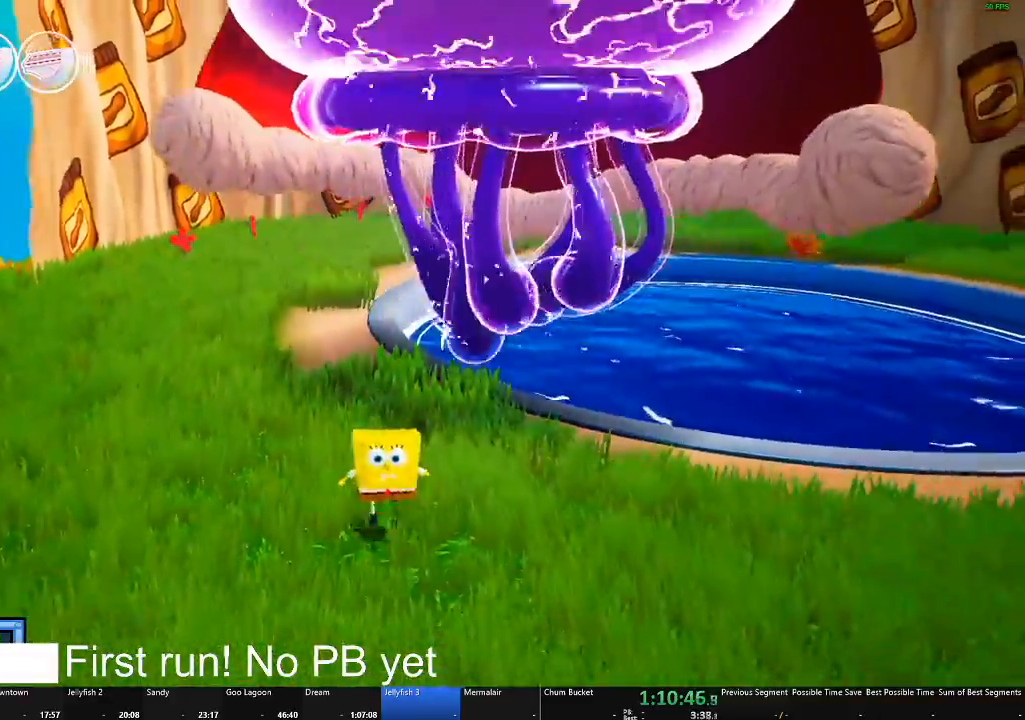
{"buttons": [], "left_stick": "down-right", "right_stick": "center", "events": [[200, "left_stick", "down-right"]]}
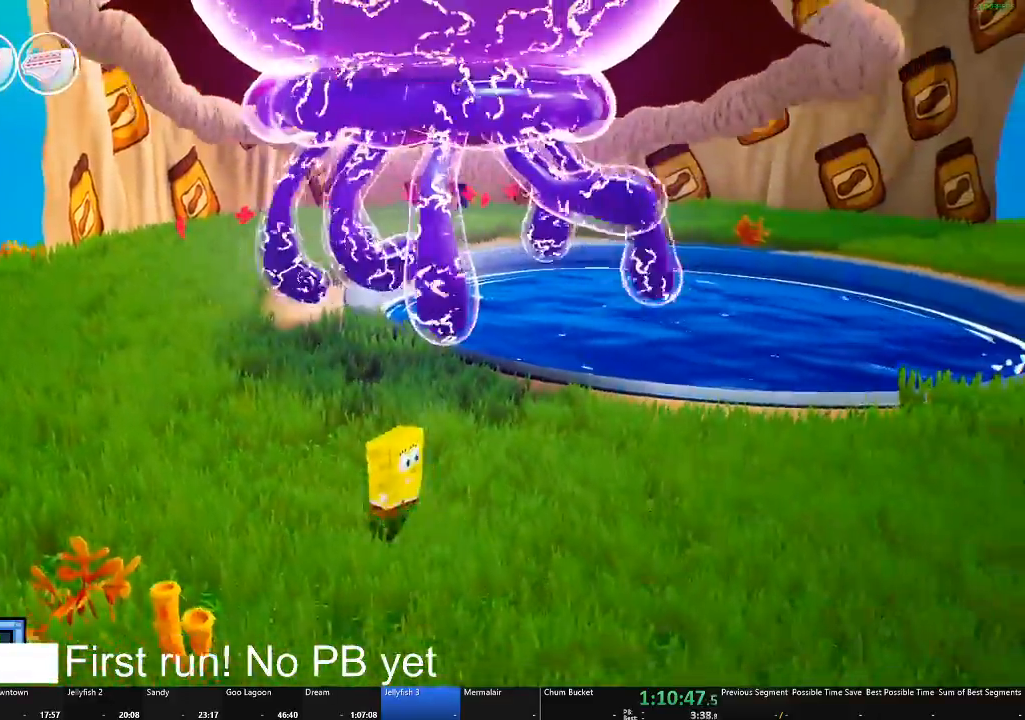
{"buttons": [], "left_stick": "right", "right_stick": "center", "events": [[83, "left_stick", "right"]]}
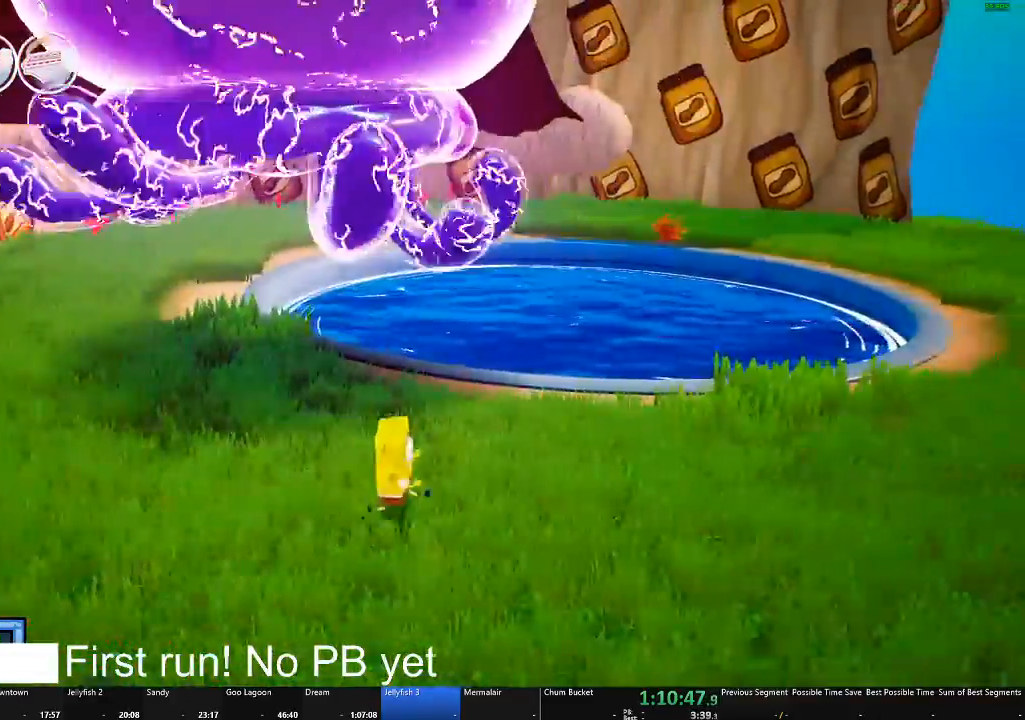
{"buttons": [], "left_stick": "down-right", "right_stick": "center", "events": [[17, "right_stick", "left"], [267, "left_stick", "down-right"], [451, "right_stick", "center"]]}
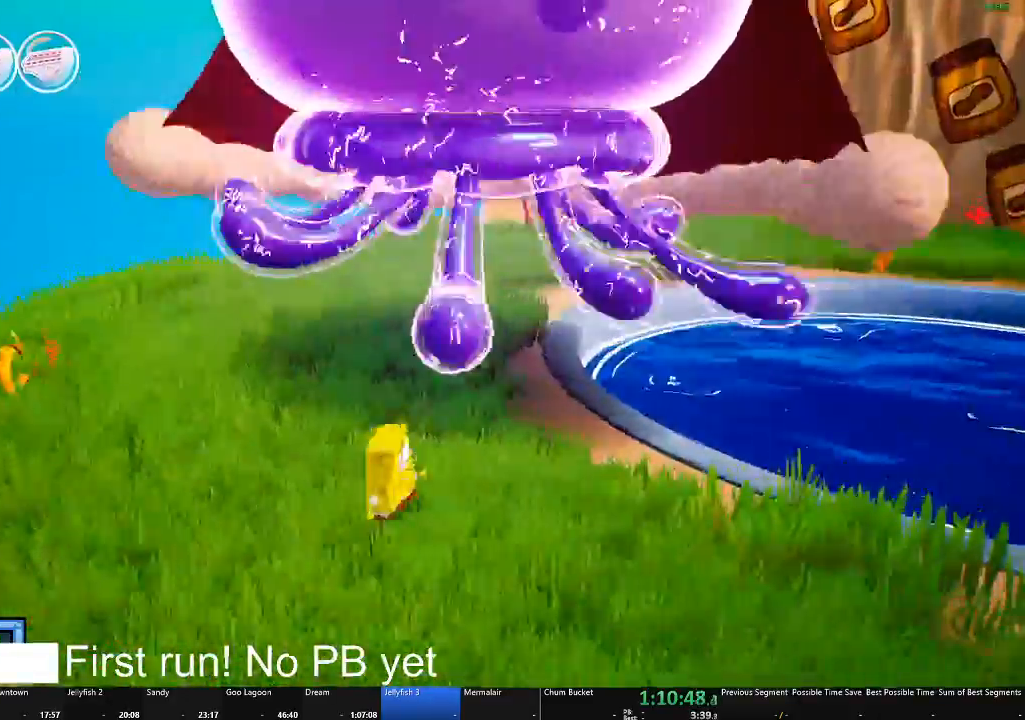
{"buttons": [], "left_stick": "down-right", "right_stick": "center", "events": [[33, "left_stick", "down"], [333, "left_stick", "down-right"]]}
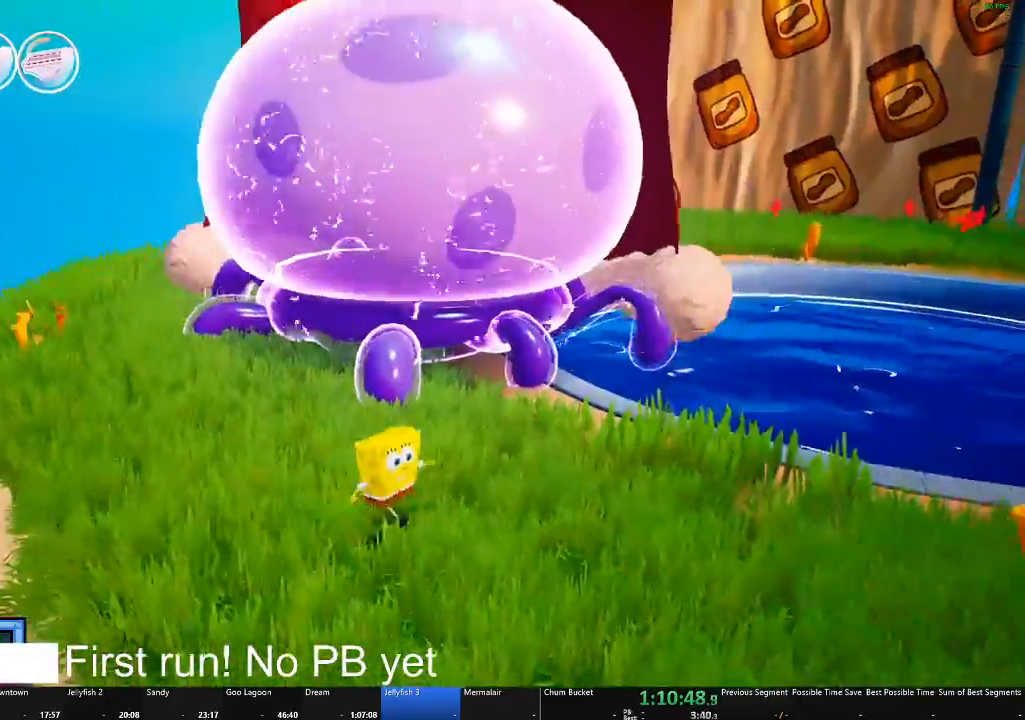
{"buttons": ["A"], "left_stick": "up-left", "right_stick": "center", "events": [[301, "left_stick", "up"], [367, "A", "down"], [467, "left_stick", "up-left"]]}
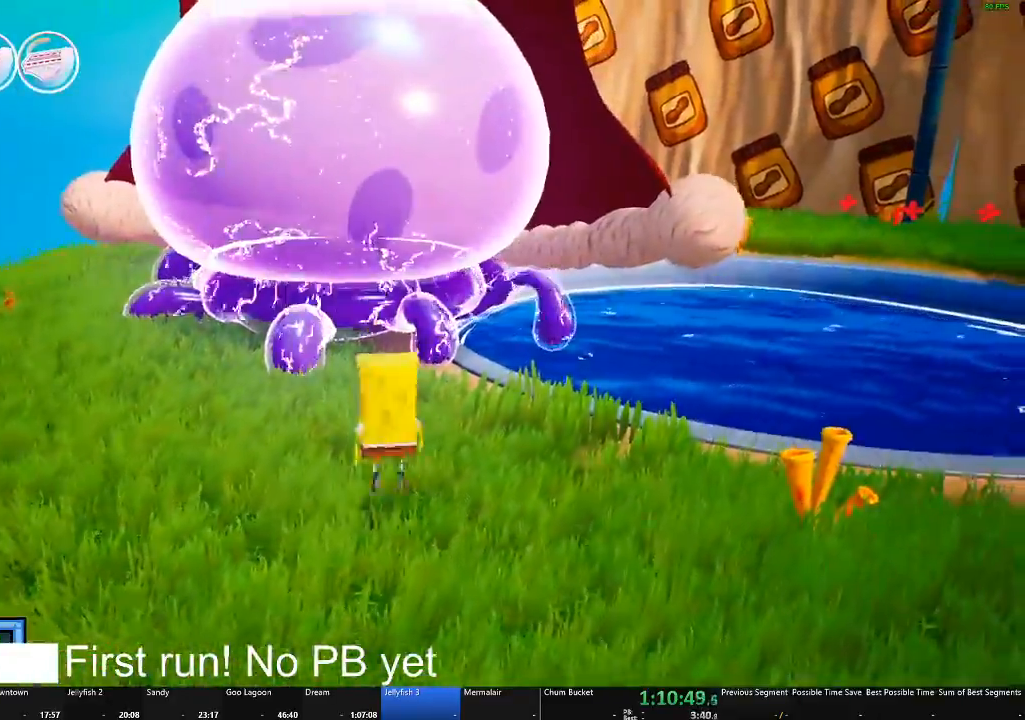
{"buttons": ["A"], "left_stick": "up", "right_stick": "center", "events": [[66, "A", "up"], [300, "A", "down"], [434, "left_stick", "up"]]}
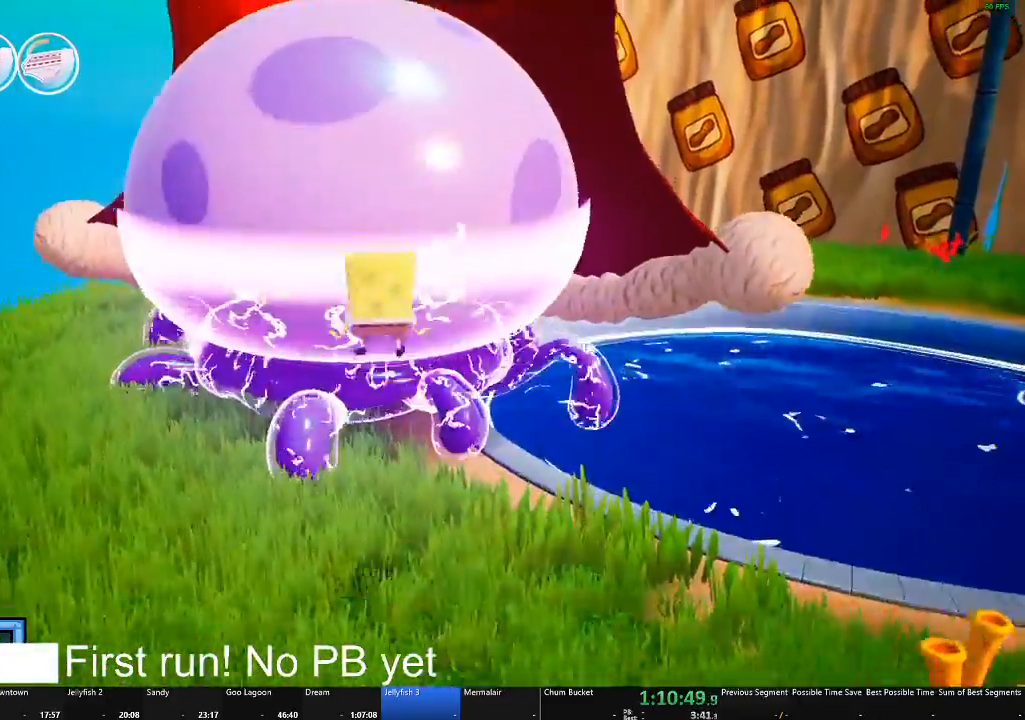
{"buttons": ["X"], "left_stick": "up", "right_stick": "center", "events": [[67, "A", "up"], [184, "X", "down"], [317, "X", "up"], [501, "X", "down"]]}
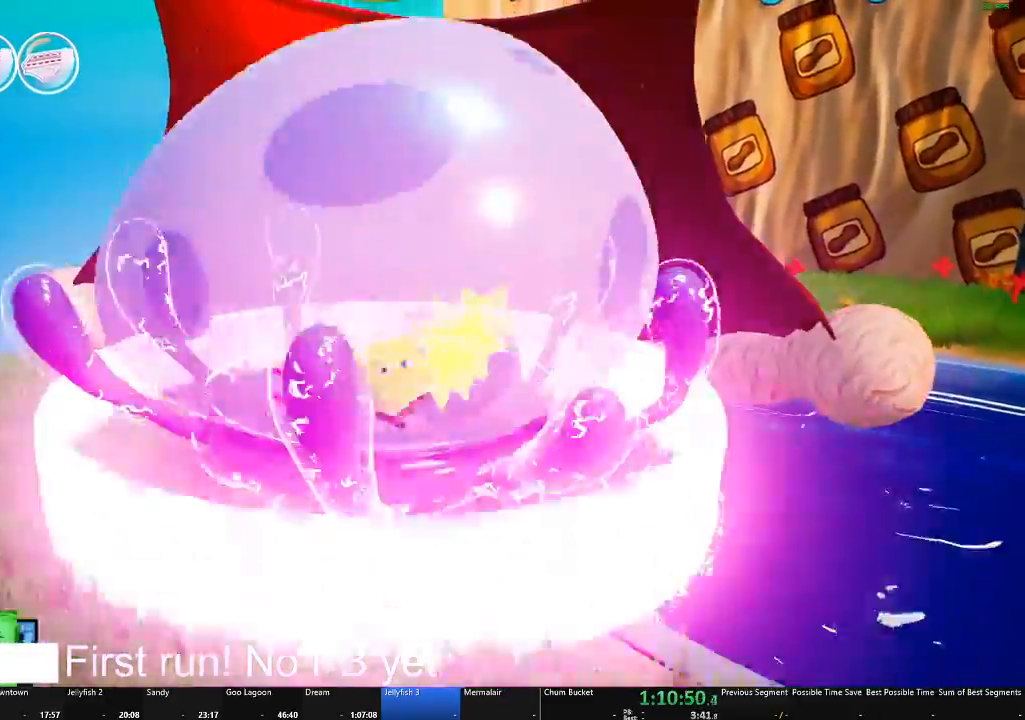
{"buttons": [], "left_stick": "down", "right_stick": "center", "events": [[100, "X", "up"], [317, "left_stick", "right"], [433, "left_stick", "down"]]}
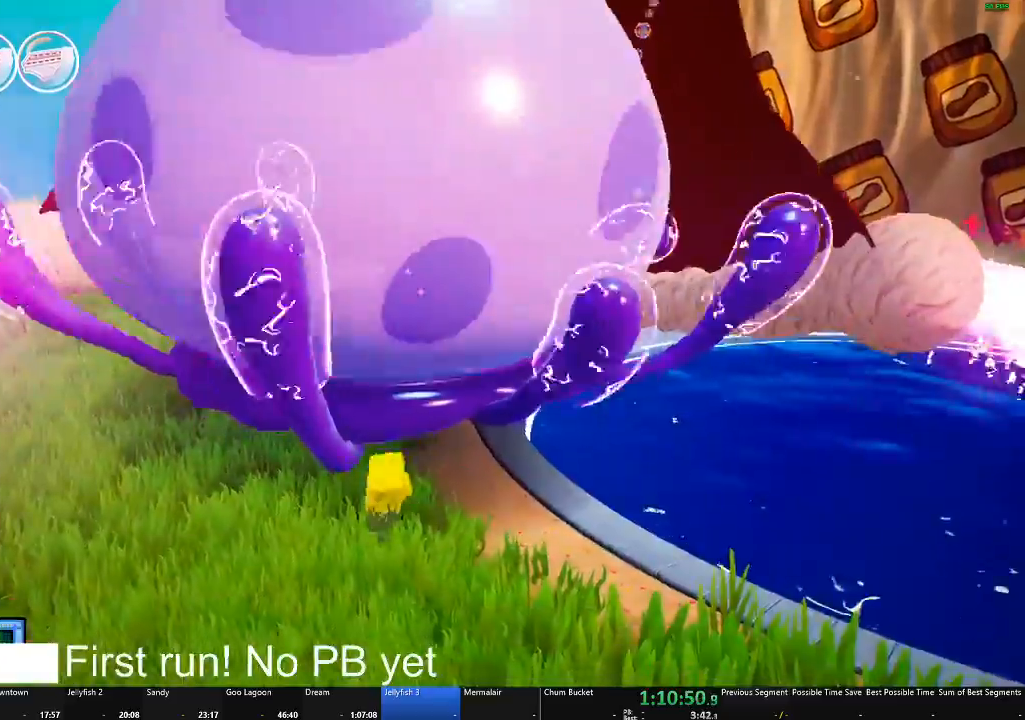
{"buttons": [], "left_stick": "down", "right_stick": "center", "events": []}
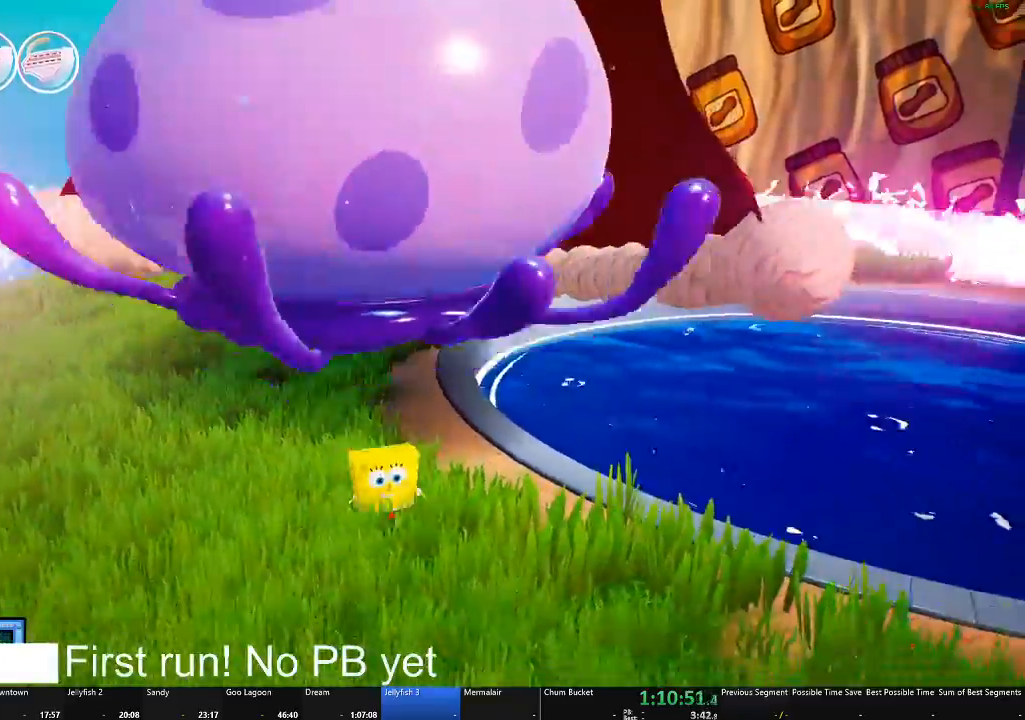
{"buttons": [], "left_stick": "down-right", "right_stick": "center", "events": [[83, "left_stick", "down-right"]]}